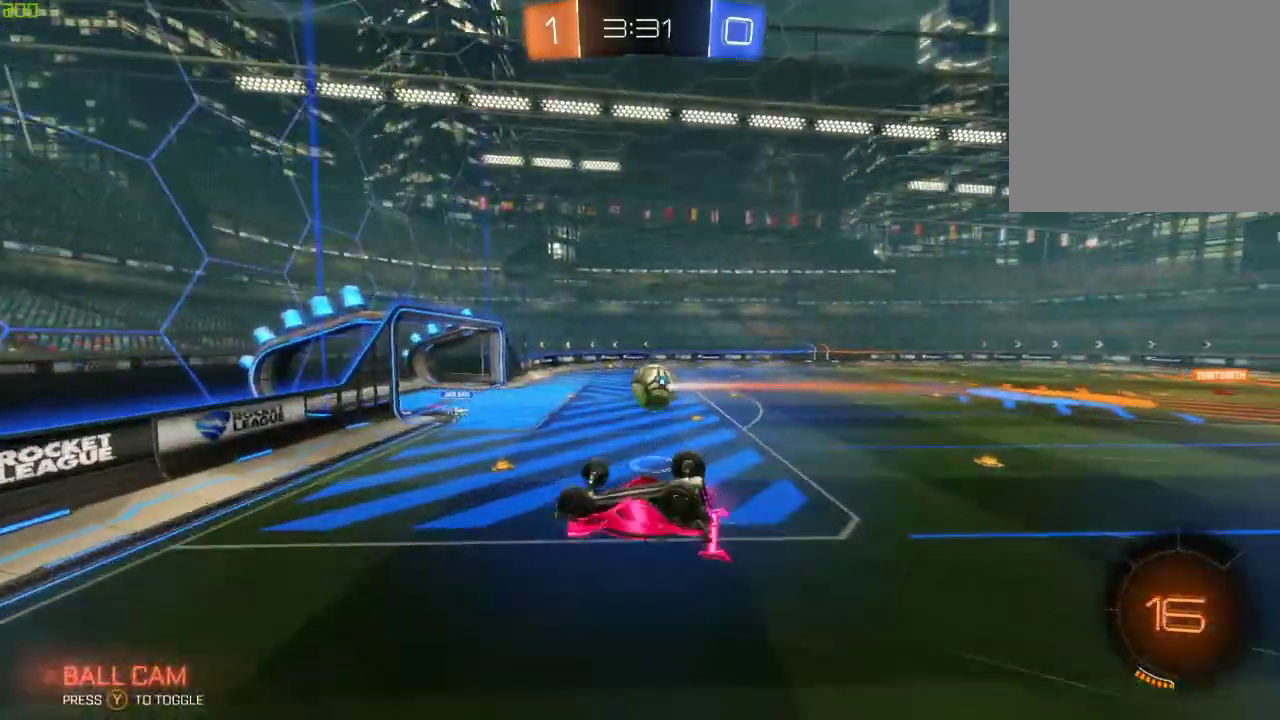
Gameplay with a controller (Xbox layout); each line is a JSON object with the inputs held at the frame after it. "events" lists button and stick changes between this image and that frame as [ms after this image, input, new state], when the widget could be followed in between.
{"buttons": ["R2"], "left_stick": "down-right", "right_stick": "center", "events": [[400, "X", "up"]]}
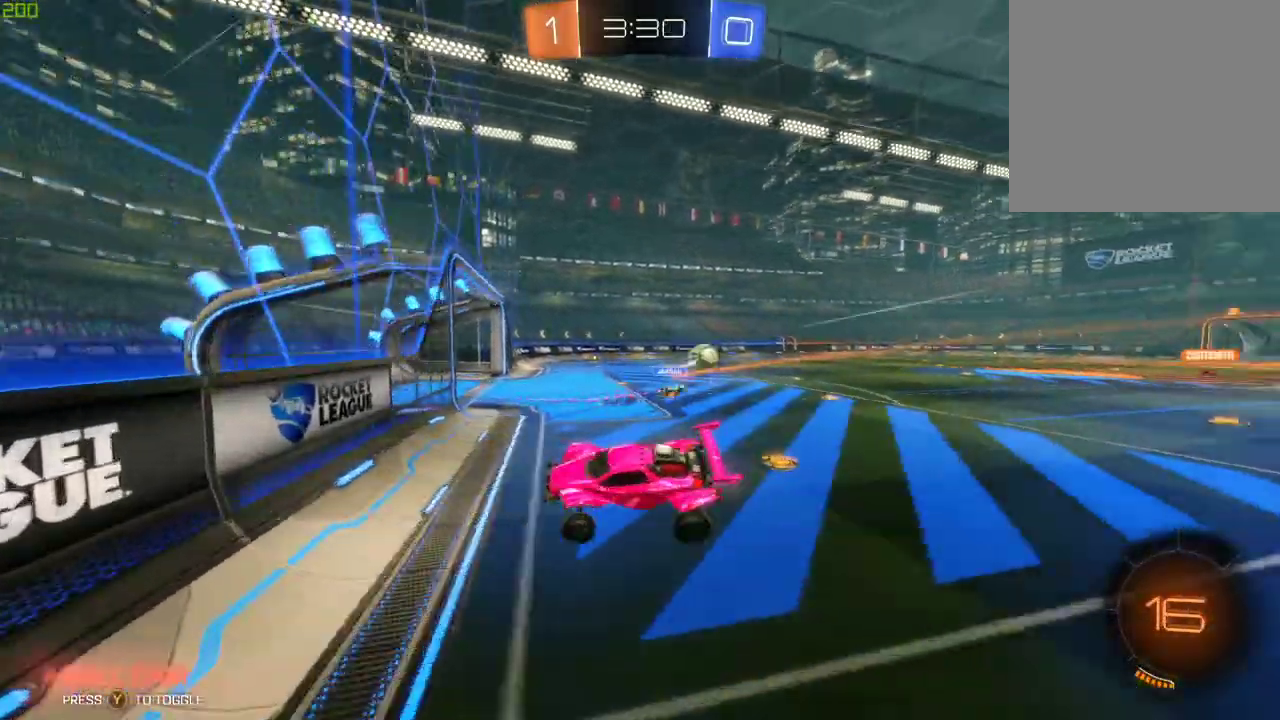
{"buttons": ["R2"], "left_stick": "left", "right_stick": "center", "events": [[183, "left_stick", "center"], [233, "left_stick", "left"]]}
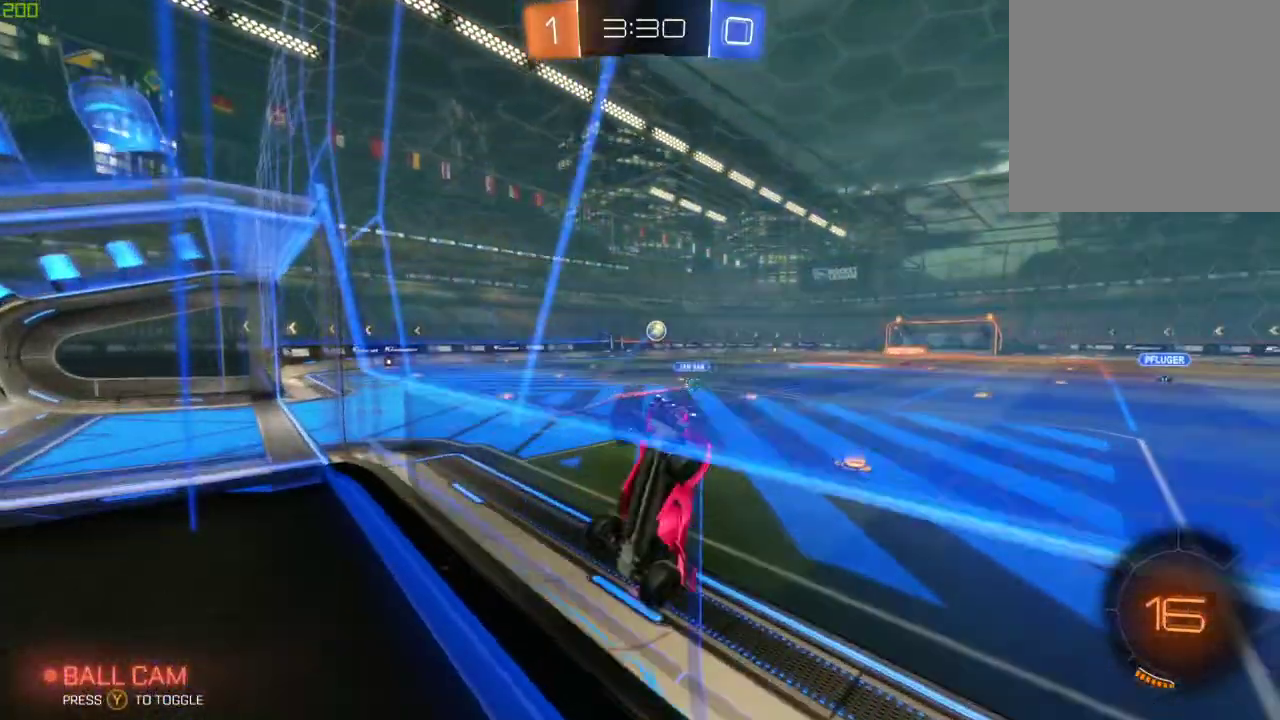
{"buttons": ["R2"], "left_stick": "left", "right_stick": "center", "events": [[83, "B", "down"], [483, "B", "up"]]}
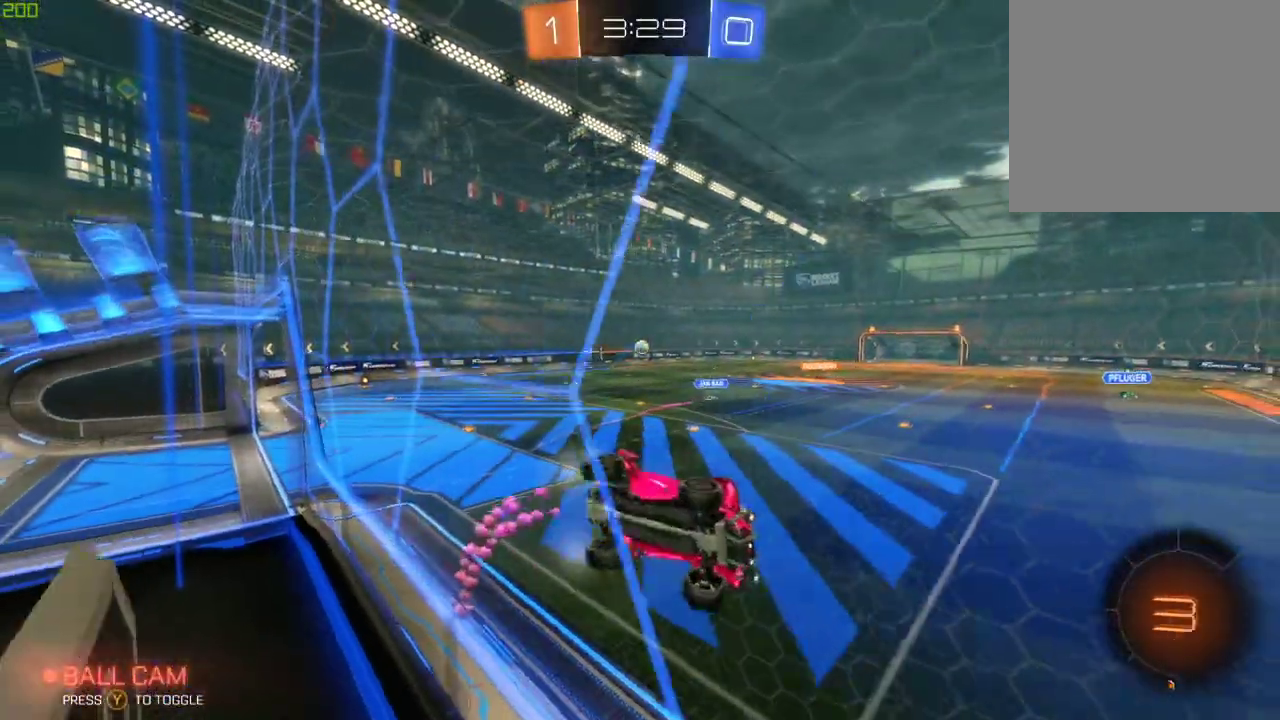
{"buttons": ["R2"], "left_stick": "left", "right_stick": "center", "events": [[150, "left_stick", "center"], [333, "left_stick", "left"], [333, "right_stick", "right"], [500, "right_stick", "center"]]}
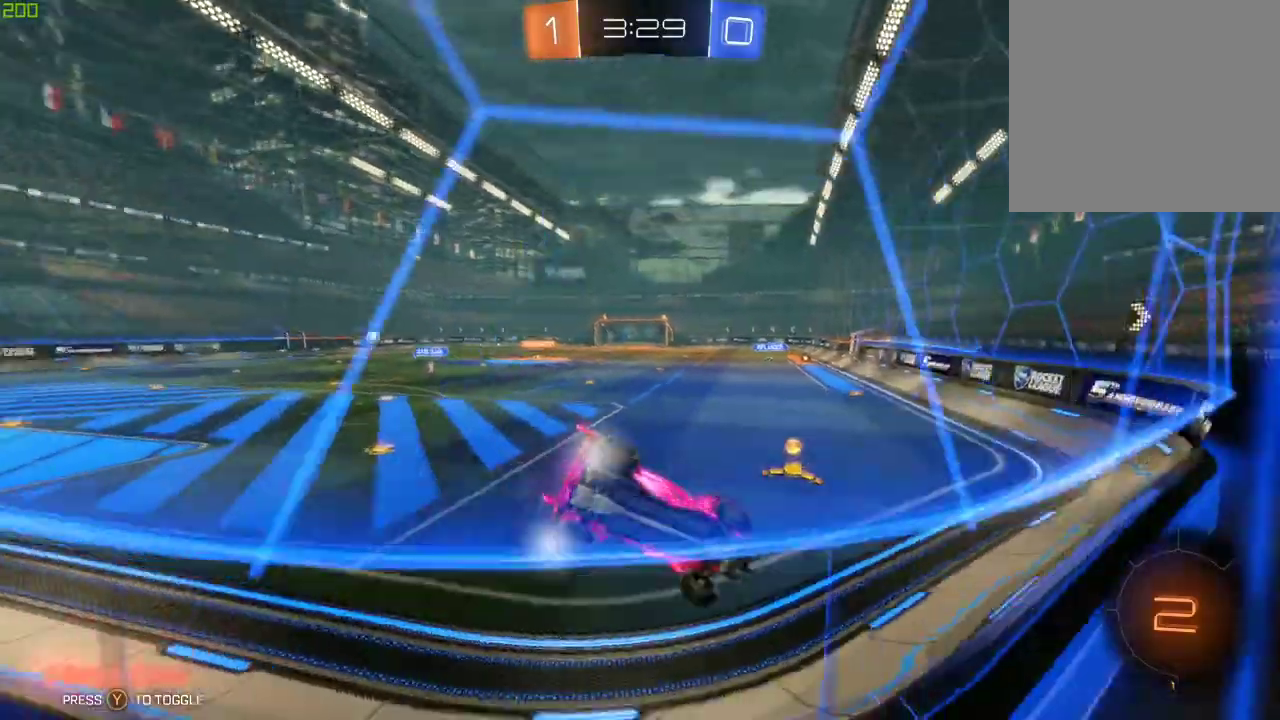
{"buttons": ["B", "R2"], "left_stick": "center", "right_stick": "center", "events": [[250, "left_stick", "center"], [367, "left_stick", "left"], [400, "B", "down"], [483, "left_stick", "center"]]}
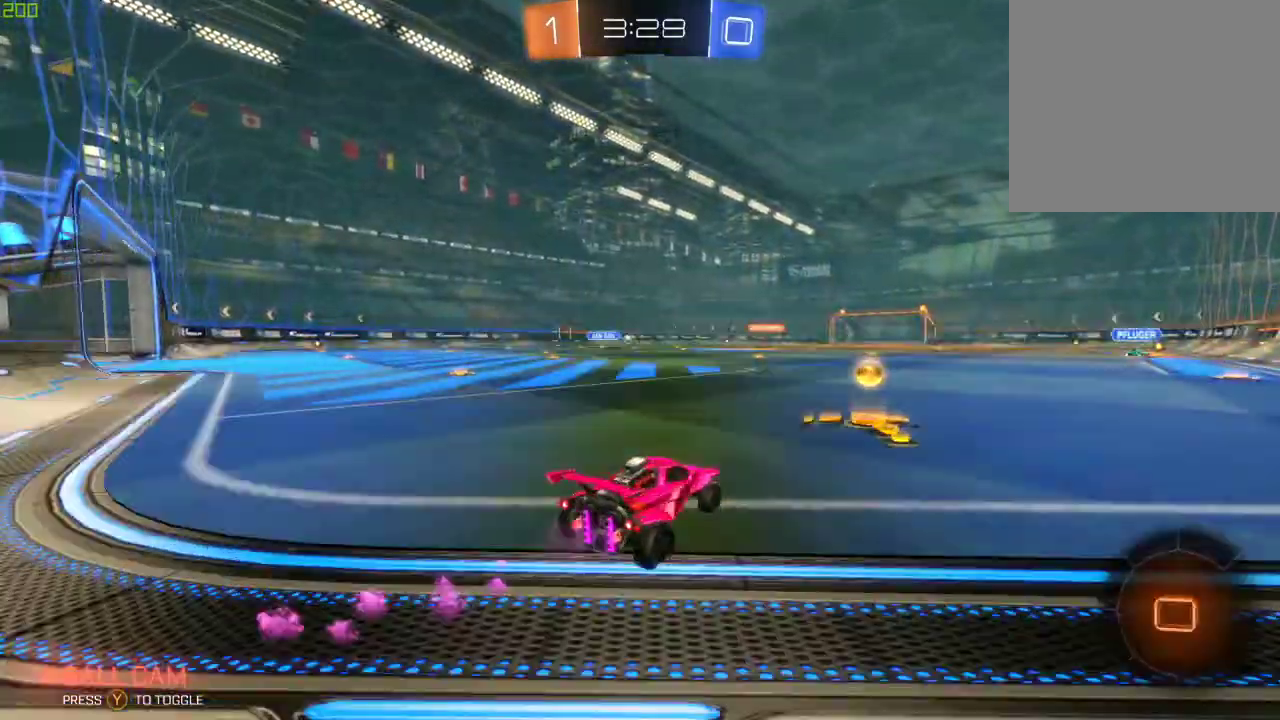
{"buttons": ["A", "B", "R2"], "left_stick": "up-left", "right_stick": "center", "events": [[50, "left_stick", "right"], [217, "left_stick", "center"], [417, "A", "down"], [483, "left_stick", "up-left"]]}
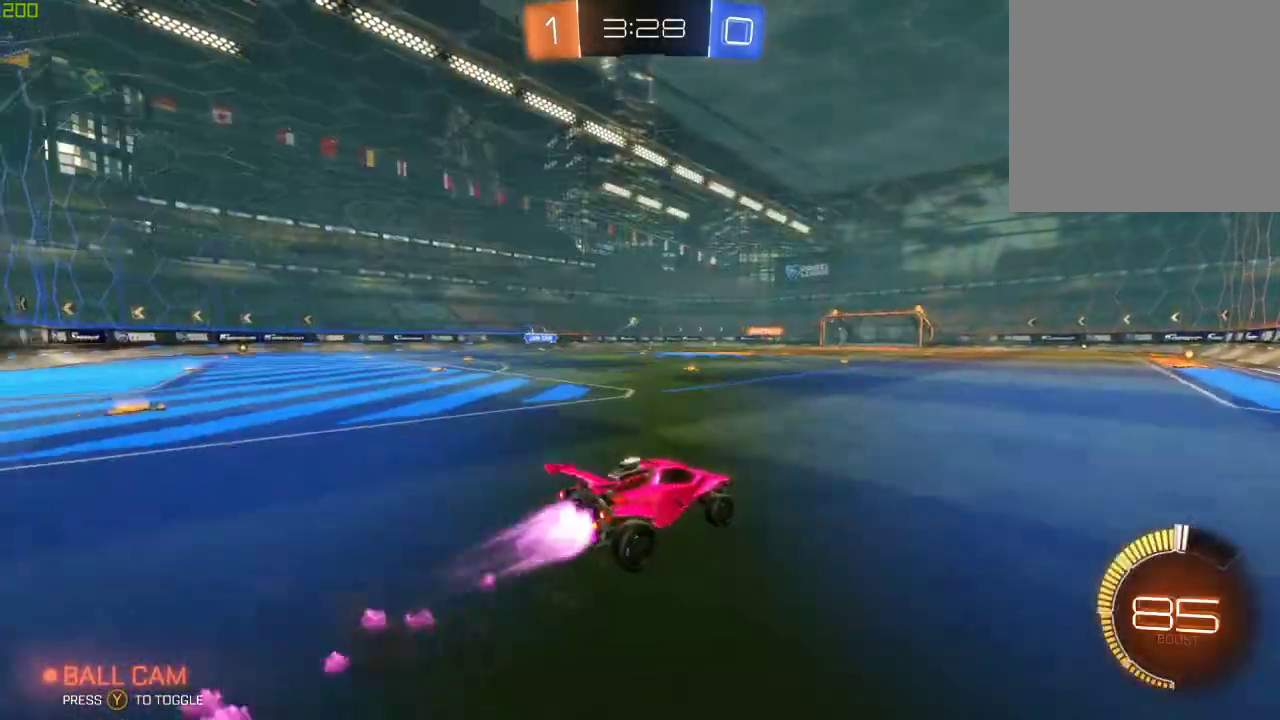
{"buttons": ["A", "B", "R2"], "left_stick": "up-left", "right_stick": "center", "events": [[200, "A", "up"], [417, "A", "down"]]}
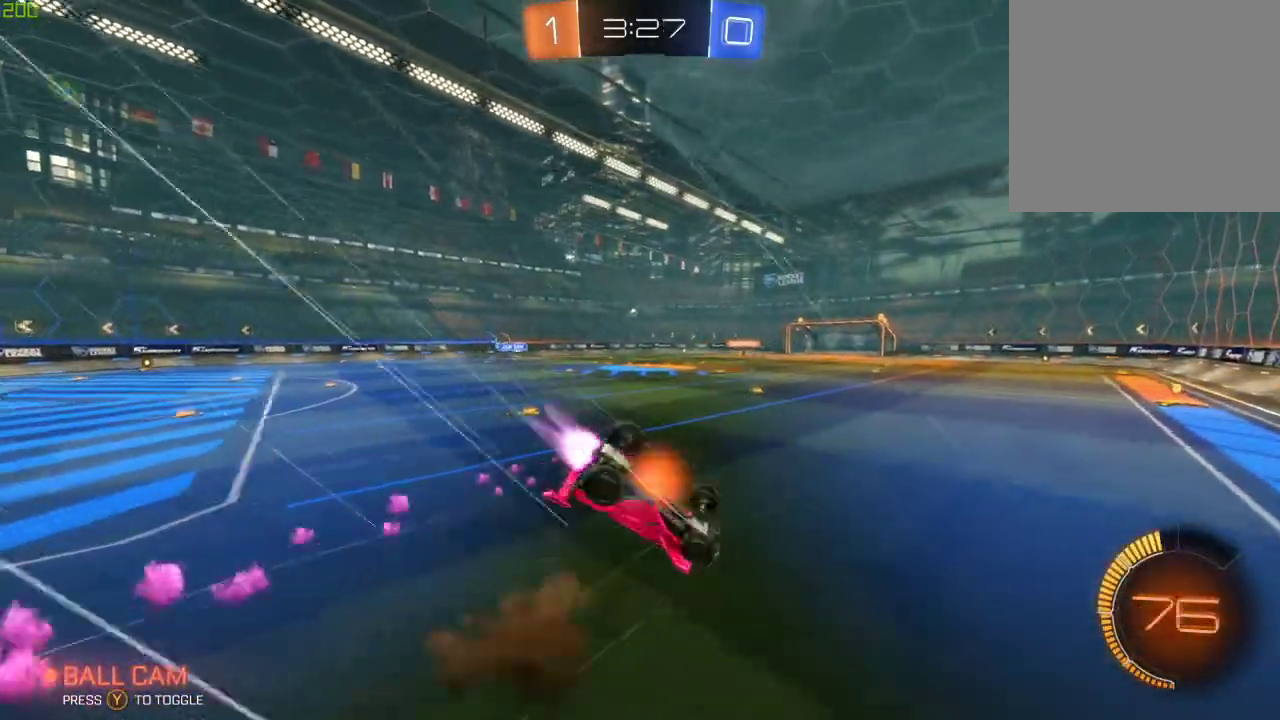
{"buttons": ["R2"], "left_stick": "down", "right_stick": "center", "events": [[33, "B", "up"], [100, "A", "up"], [167, "left_stick", "center"], [367, "Y", "down"], [400, "left_stick", "down"], [483, "Y", "up"]]}
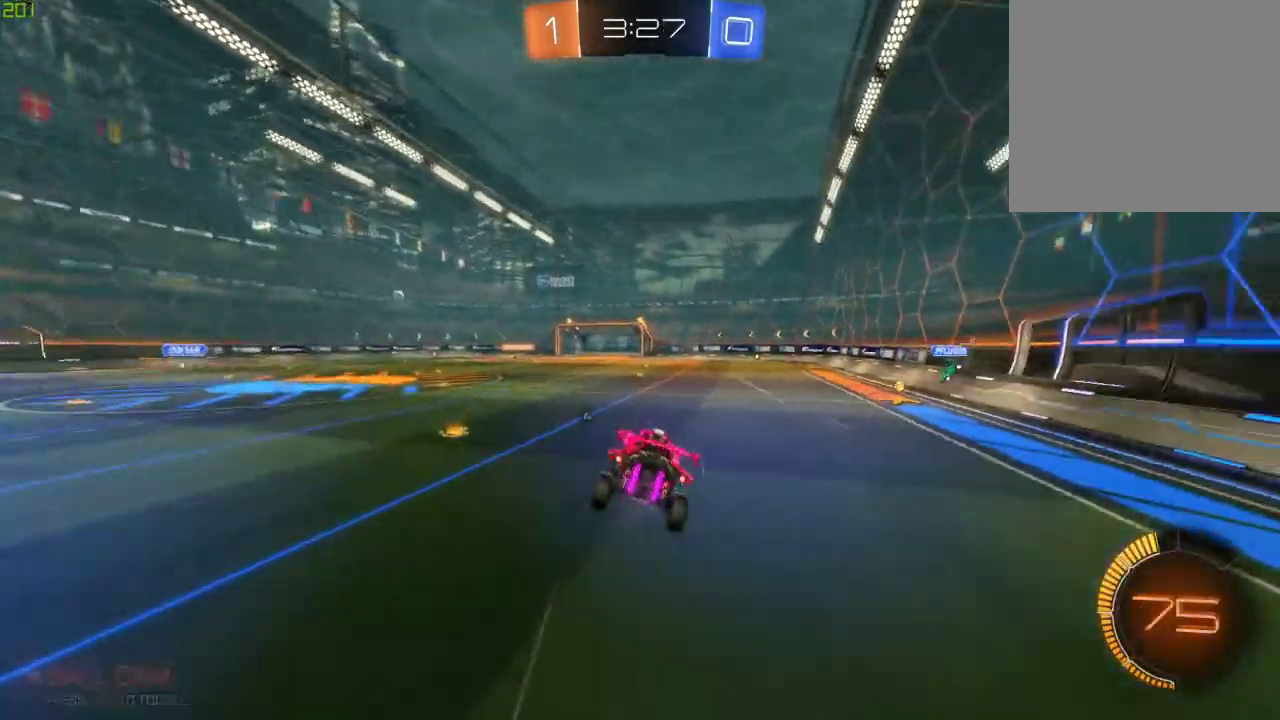
{"buttons": ["Y", "R2"], "left_stick": "center", "right_stick": "center", "events": [[117, "X", "down"], [417, "X", "up"], [417, "left_stick", "center"], [500, "Y", "down"]]}
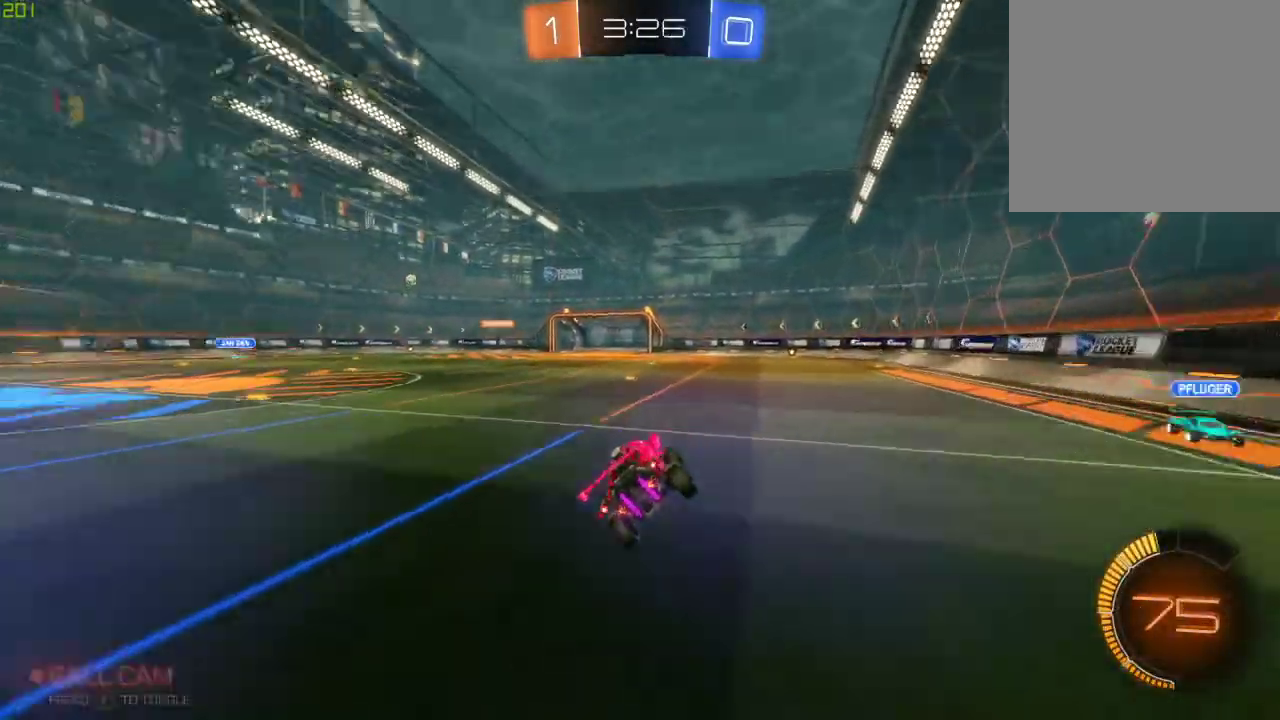
{"buttons": ["B", "R2"], "left_stick": "center", "right_stick": "center", "events": [[133, "Y", "up"], [183, "left_stick", "left"], [383, "B", "down"], [417, "left_stick", "center"]]}
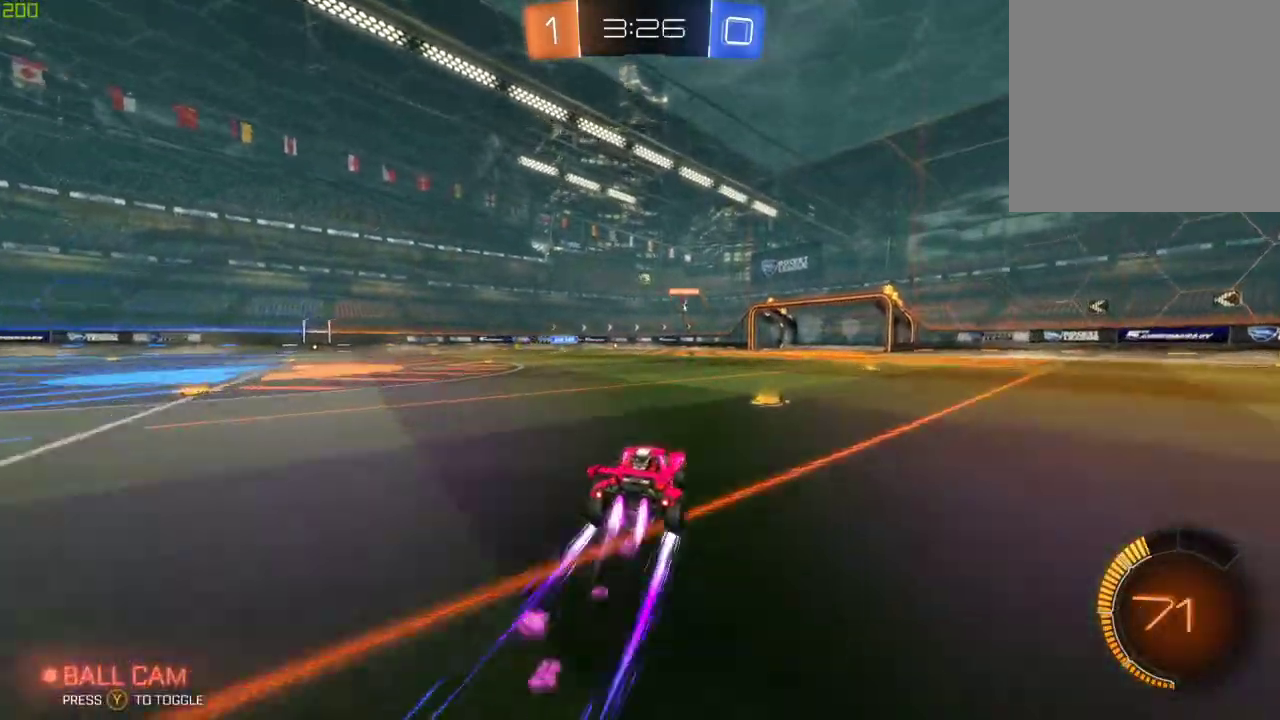
{"buttons": ["R2"], "left_stick": "center", "right_stick": "center", "events": [[33, "left_stick", "right"], [133, "left_stick", "down-right"], [167, "B", "up"], [400, "left_stick", "center"]]}
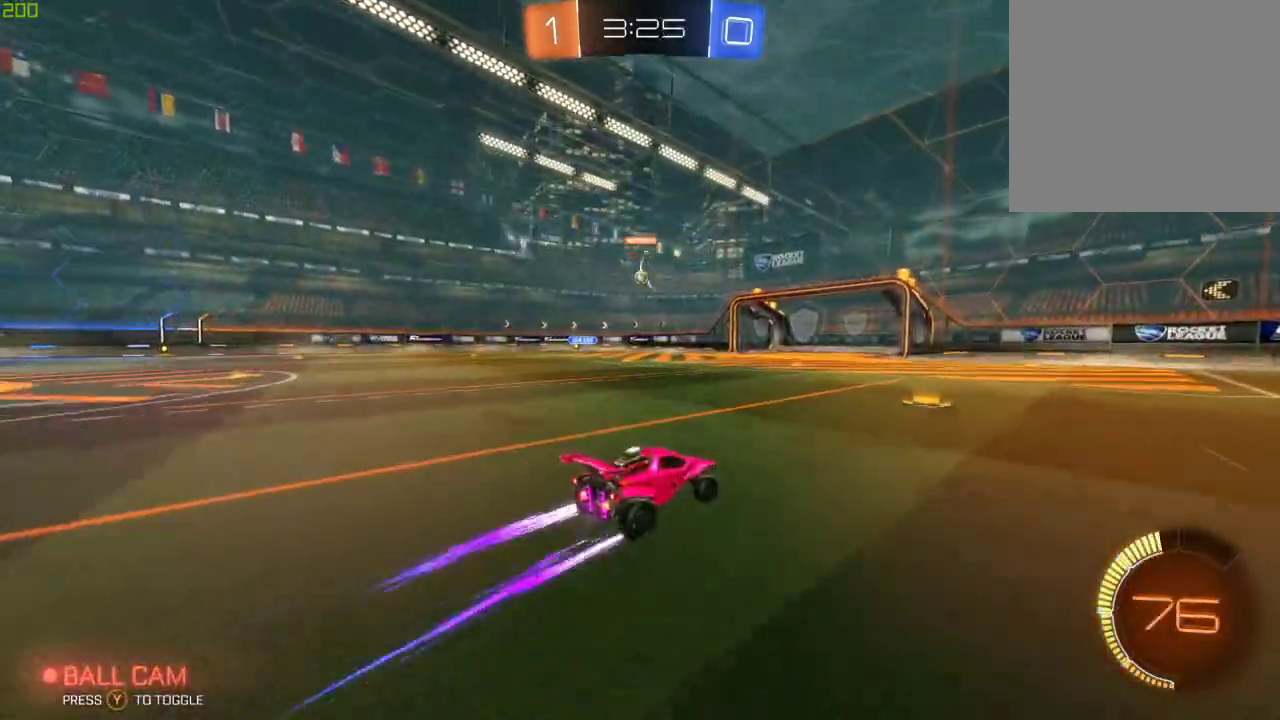
{"buttons": ["B", "R2"], "left_stick": "center", "right_stick": "center", "events": [[200, "left_stick", "left"], [233, "B", "down"], [500, "left_stick", "center"]]}
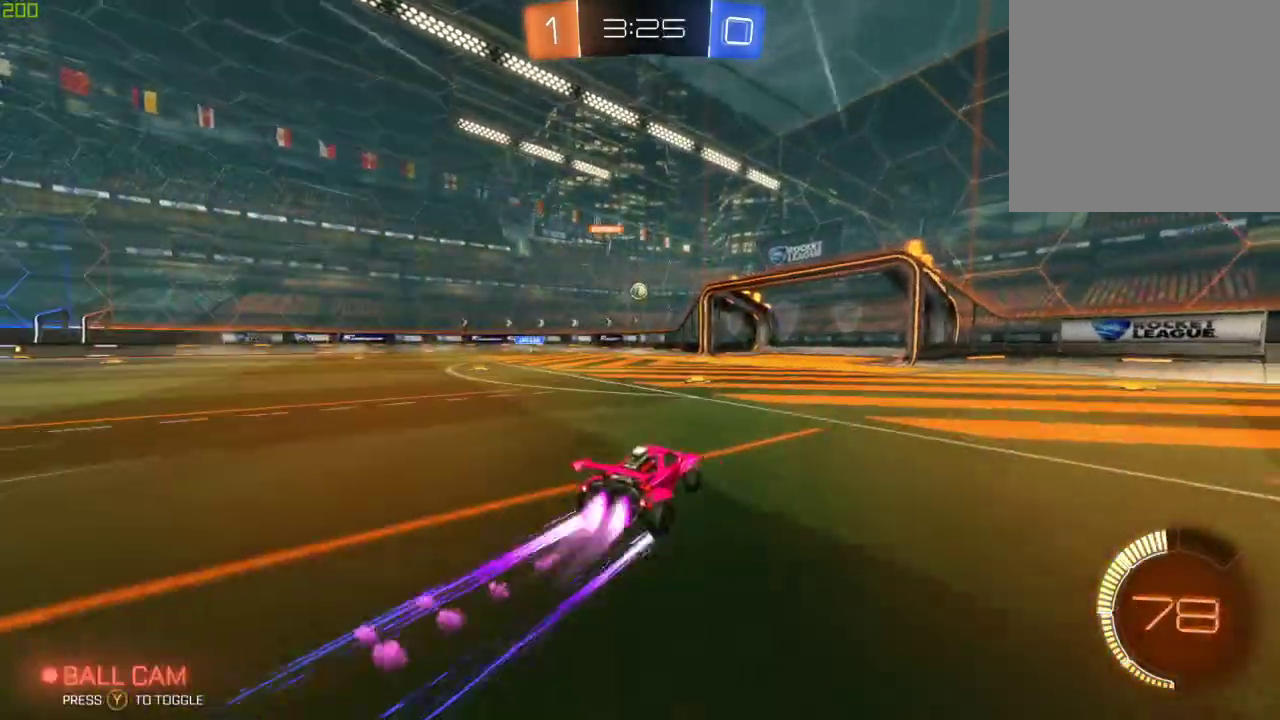
{"buttons": ["R2"], "left_stick": "center", "right_stick": "center", "events": [[33, "B", "up"], [117, "left_stick", "left"], [233, "left_stick", "center"]]}
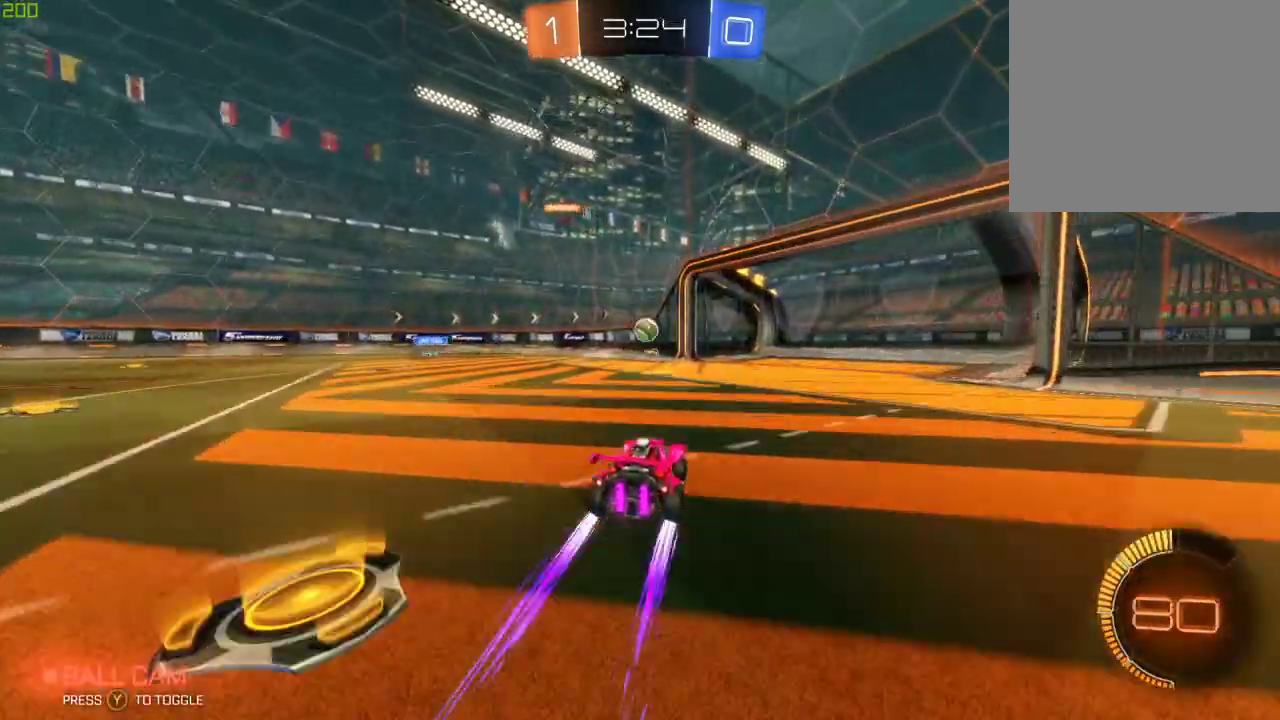
{"buttons": ["R2"], "left_stick": "down-left", "right_stick": "center", "events": [[67, "left_stick", "down-right"], [83, "A", "down"], [83, "R2", "up"], [167, "R2", "down"], [200, "A", "up"], [217, "left_stick", "center"], [367, "left_stick", "down-left"]]}
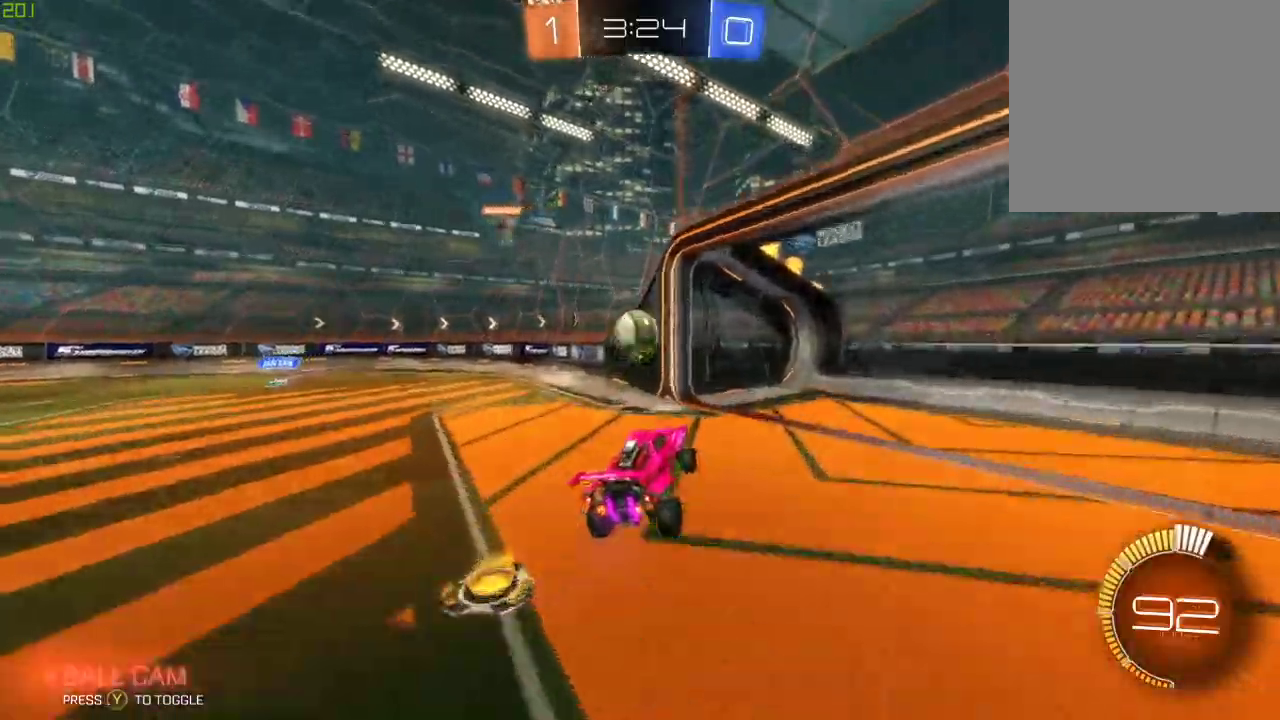
{"buttons": [], "left_stick": "right", "right_stick": "center", "events": [[17, "B", "down"], [83, "left_stick", "center"], [217, "B", "up"], [217, "R2", "up"], [283, "left_stick", "right"], [383, "Y", "down"], [483, "Y", "up"]]}
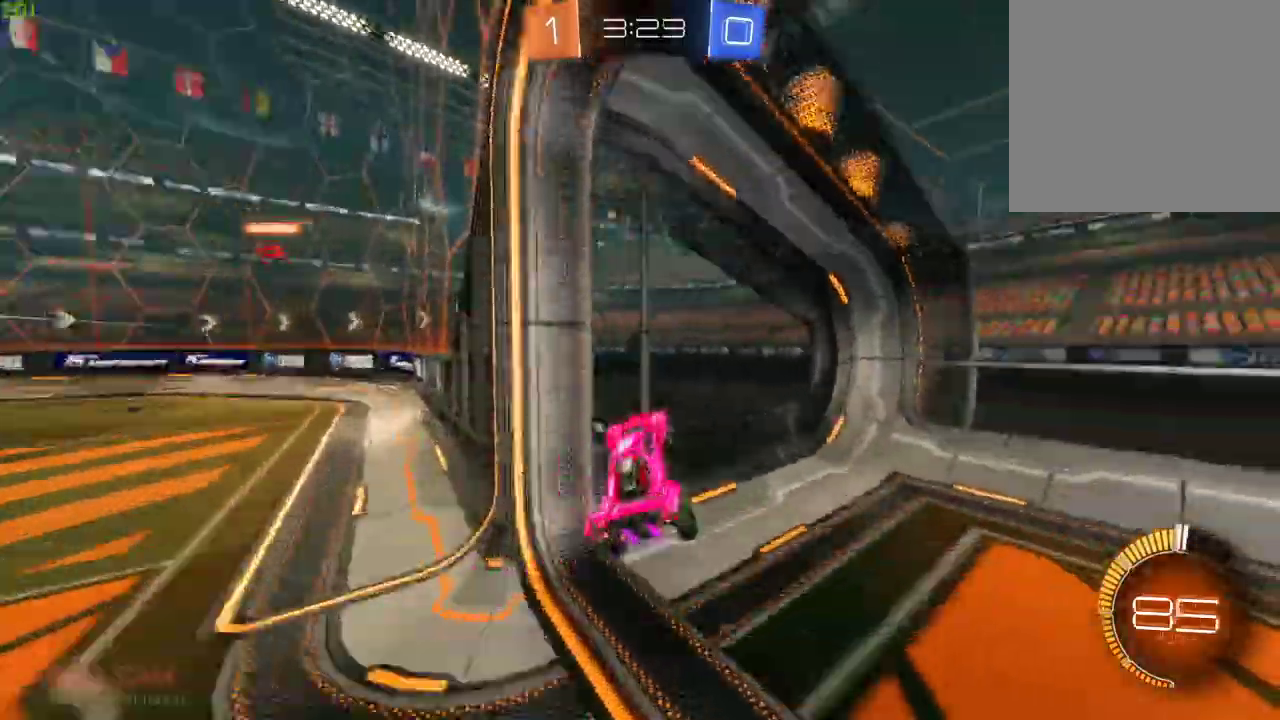
{"buttons": ["B", "R2"], "left_stick": "center", "right_stick": "center", "events": [[83, "Y", "down"], [150, "left_stick", "down-right"], [183, "R2", "down"], [183, "Y", "up"], [283, "B", "down"], [483, "left_stick", "center"]]}
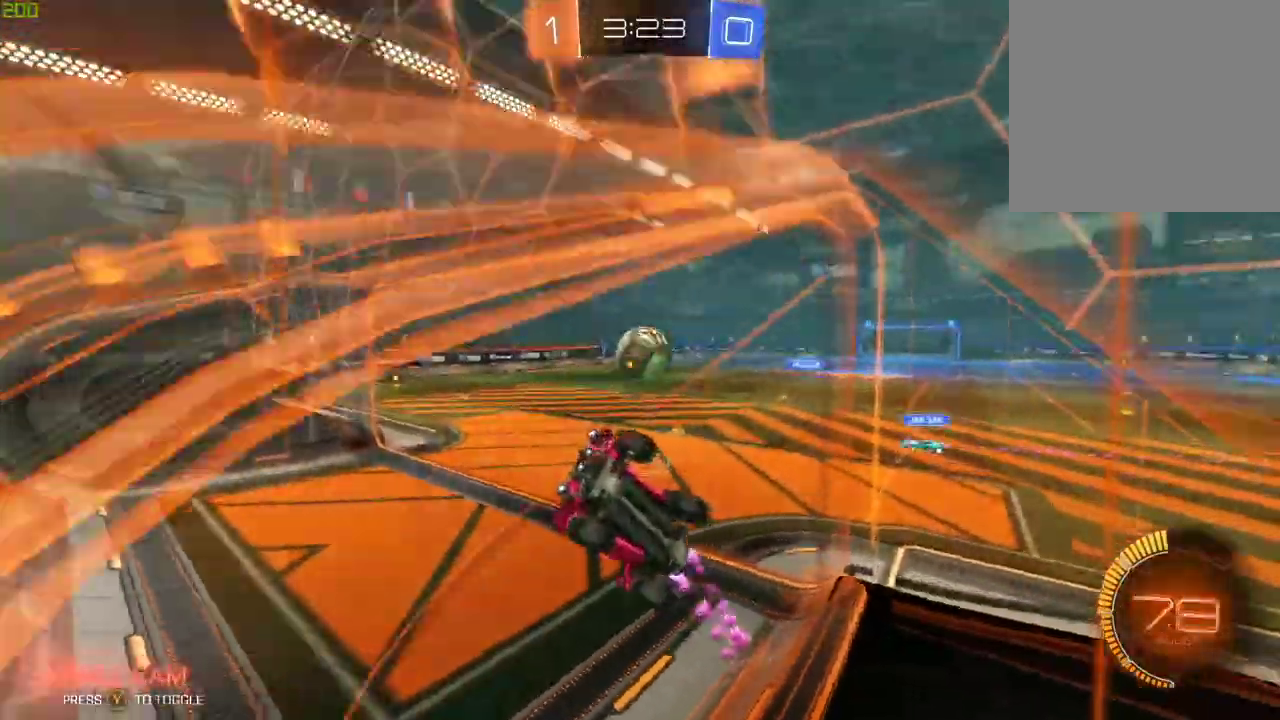
{"buttons": ["B", "R2"], "left_stick": "left", "right_stick": "center", "events": [[50, "left_stick", "left"], [350, "left_stick", "center"], [450, "left_stick", "left"]]}
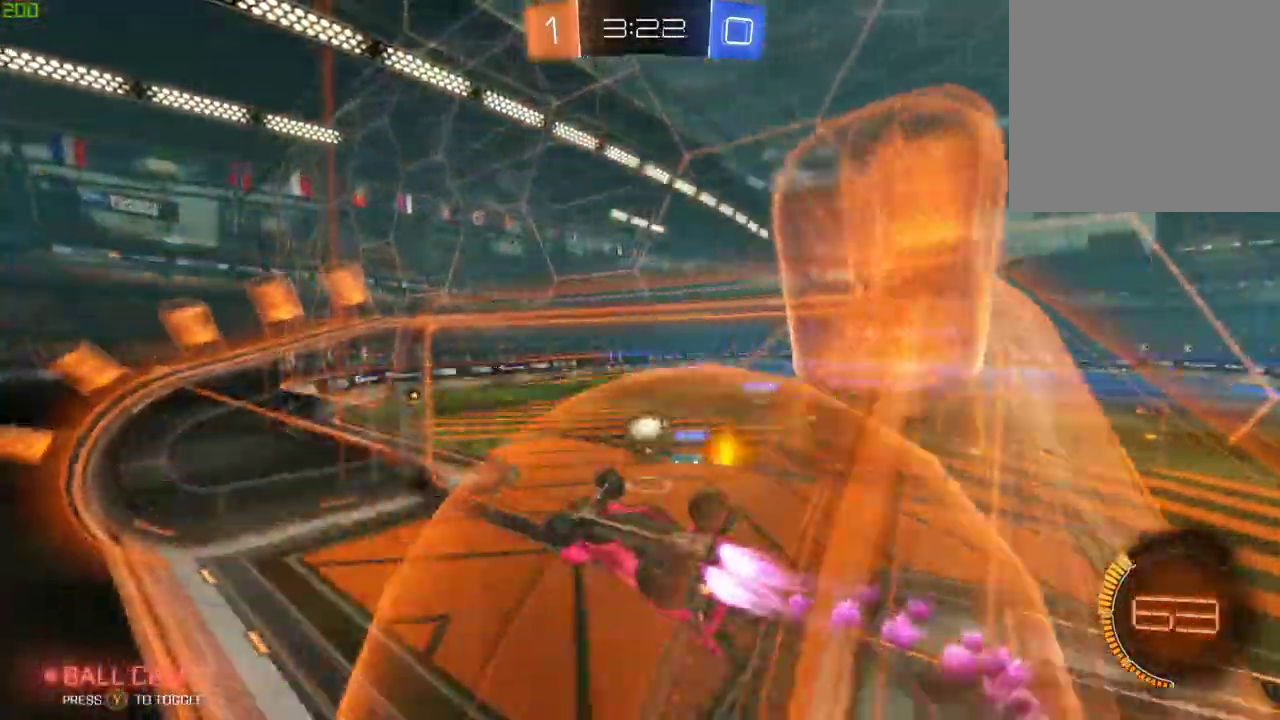
{"buttons": ["A", "B", "R2"], "left_stick": "up", "right_stick": "center", "events": [[17, "A", "down"], [83, "left_stick", "center"], [167, "A", "up"], [333, "left_stick", "up"], [367, "A", "down"]]}
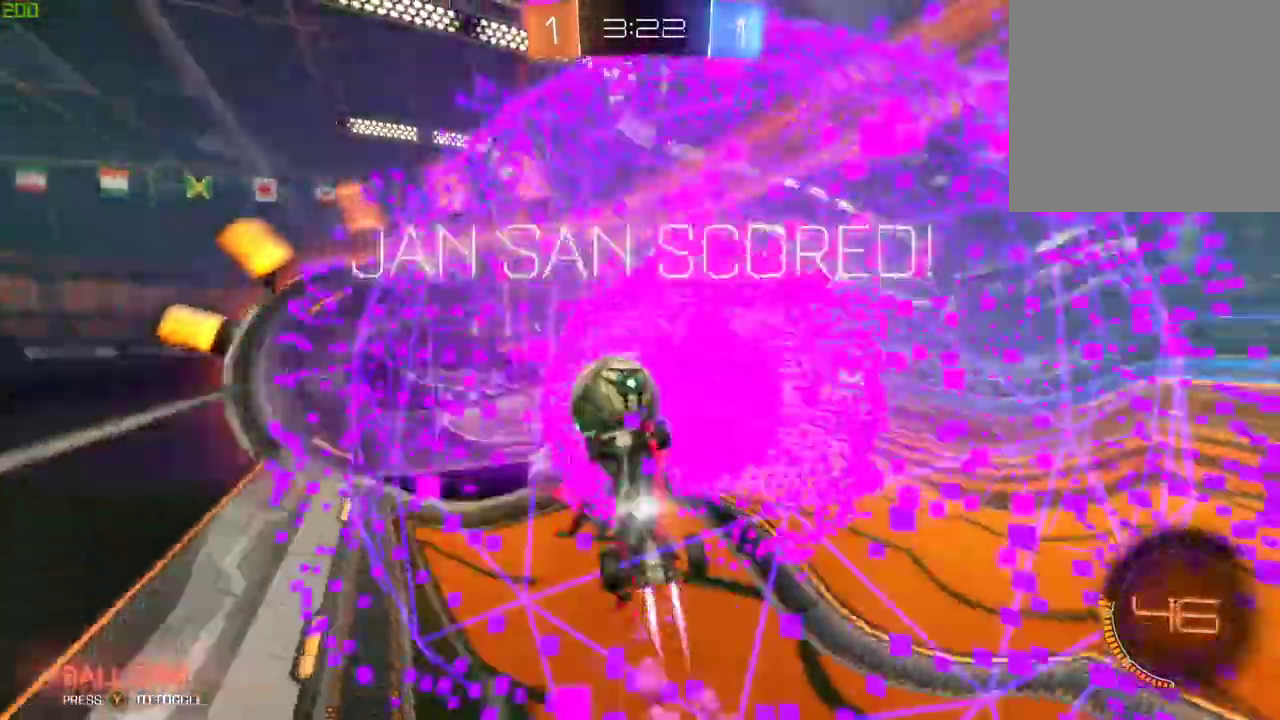
{"buttons": ["R2"], "left_stick": "center", "right_stick": "center", "events": [[50, "A", "up"], [67, "B", "up"], [100, "Y", "down"], [100, "left_stick", "center"], [217, "Y", "up"]]}
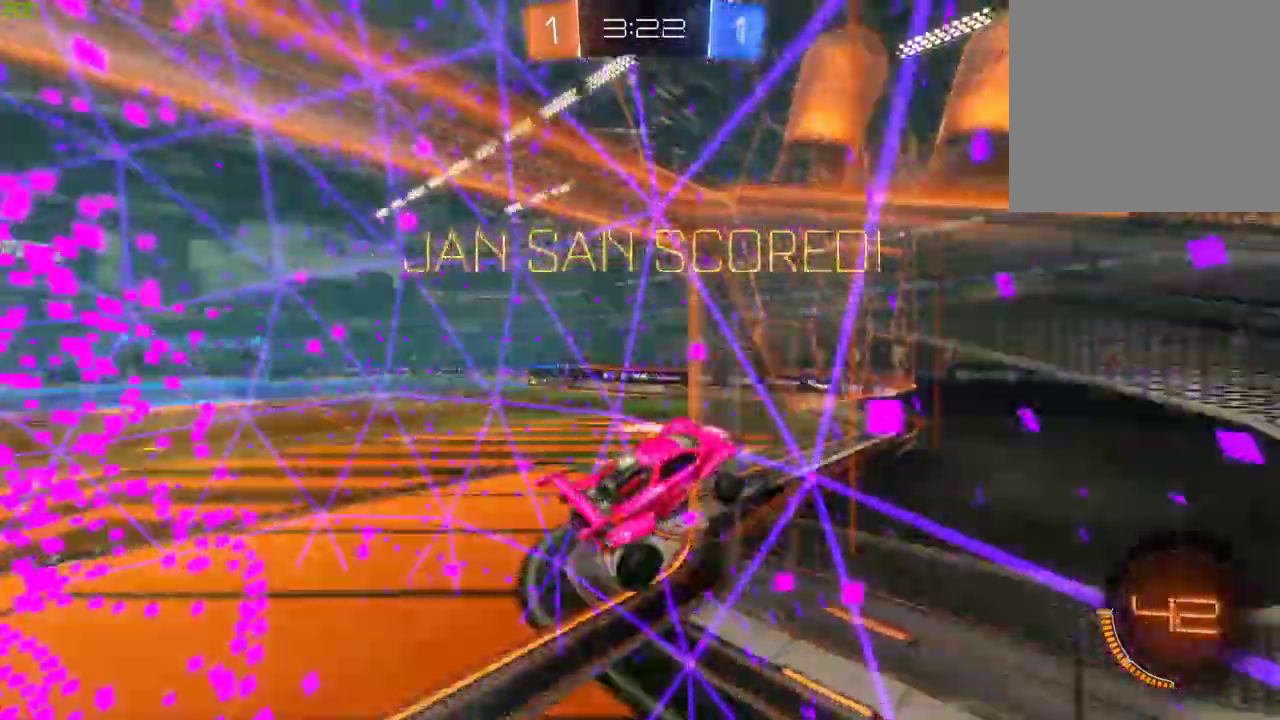
{"buttons": ["R2"], "left_stick": "down-left", "right_stick": "center", "events": [[67, "left_stick", "left"], [150, "left_stick", "down-left"]]}
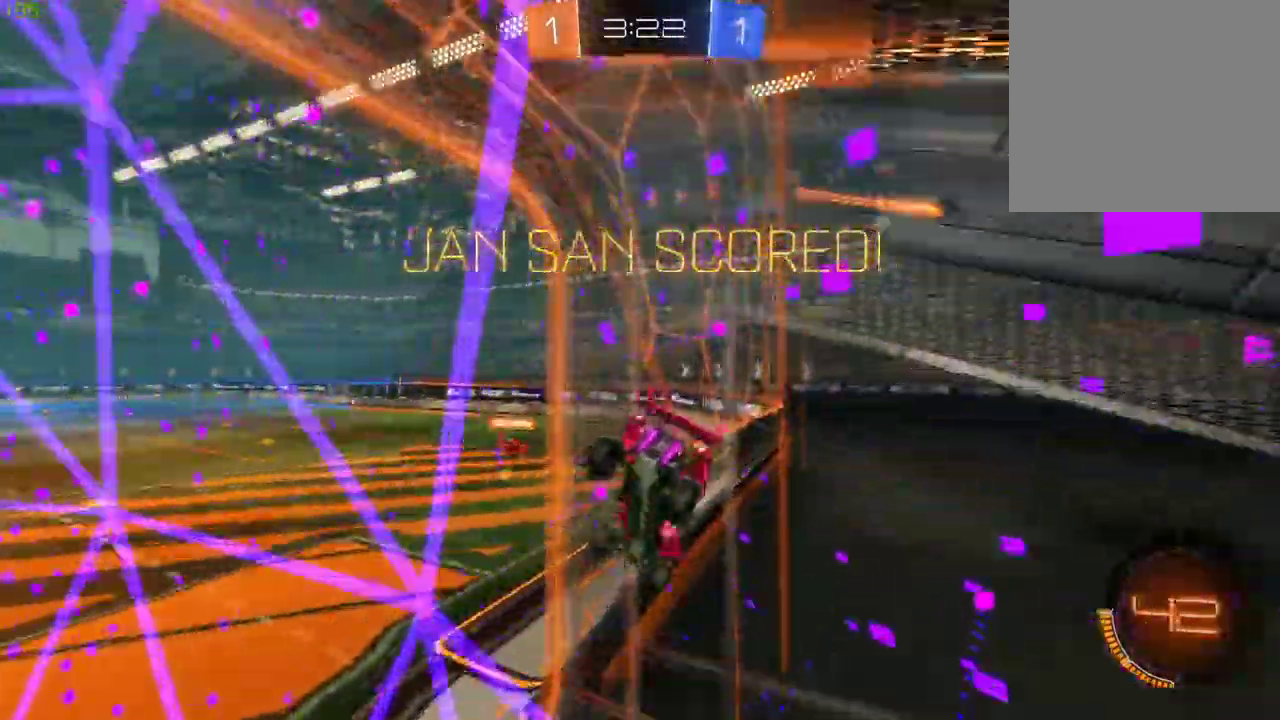
{"buttons": ["B", "X", "R2"], "left_stick": "down-left", "right_stick": "center", "events": [[200, "B", "down"], [200, "X", "down"]]}
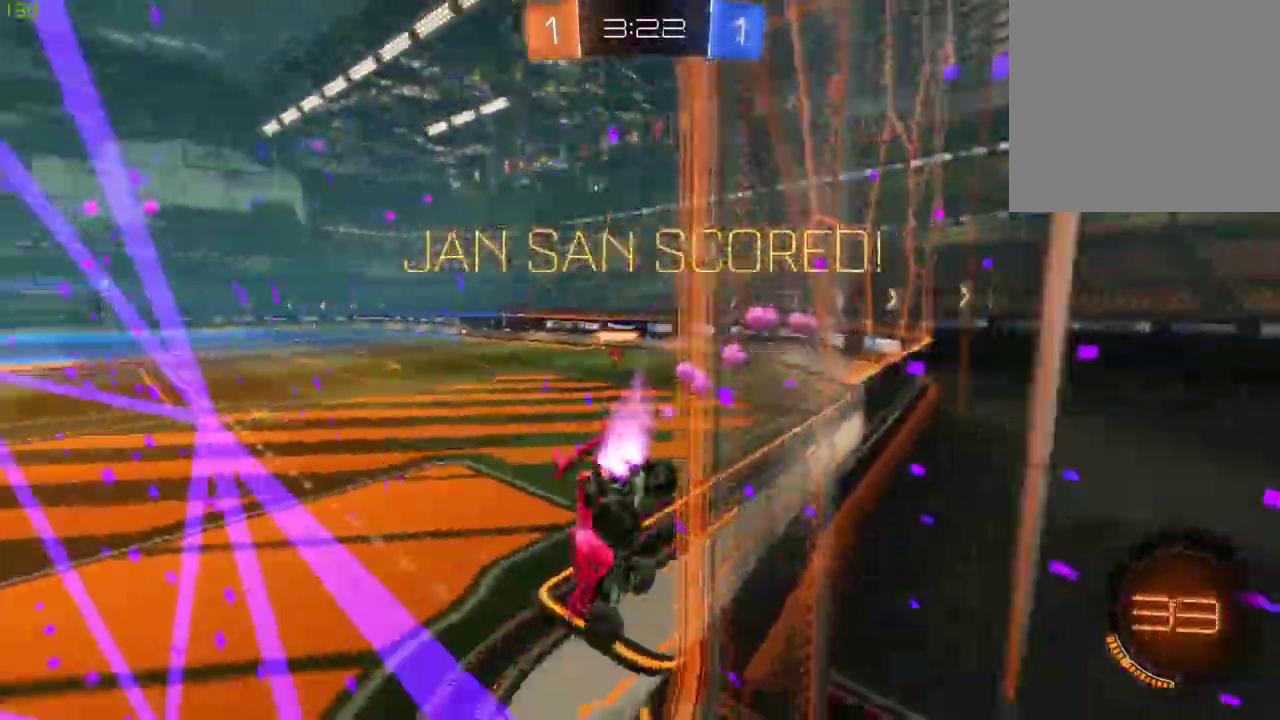
{"buttons": ["L2", "R2"], "left_stick": "down-right", "right_stick": "center", "events": [[83, "X", "up"], [183, "left_stick", "down-right"], [350, "B", "up"], [433, "L2", "down"]]}
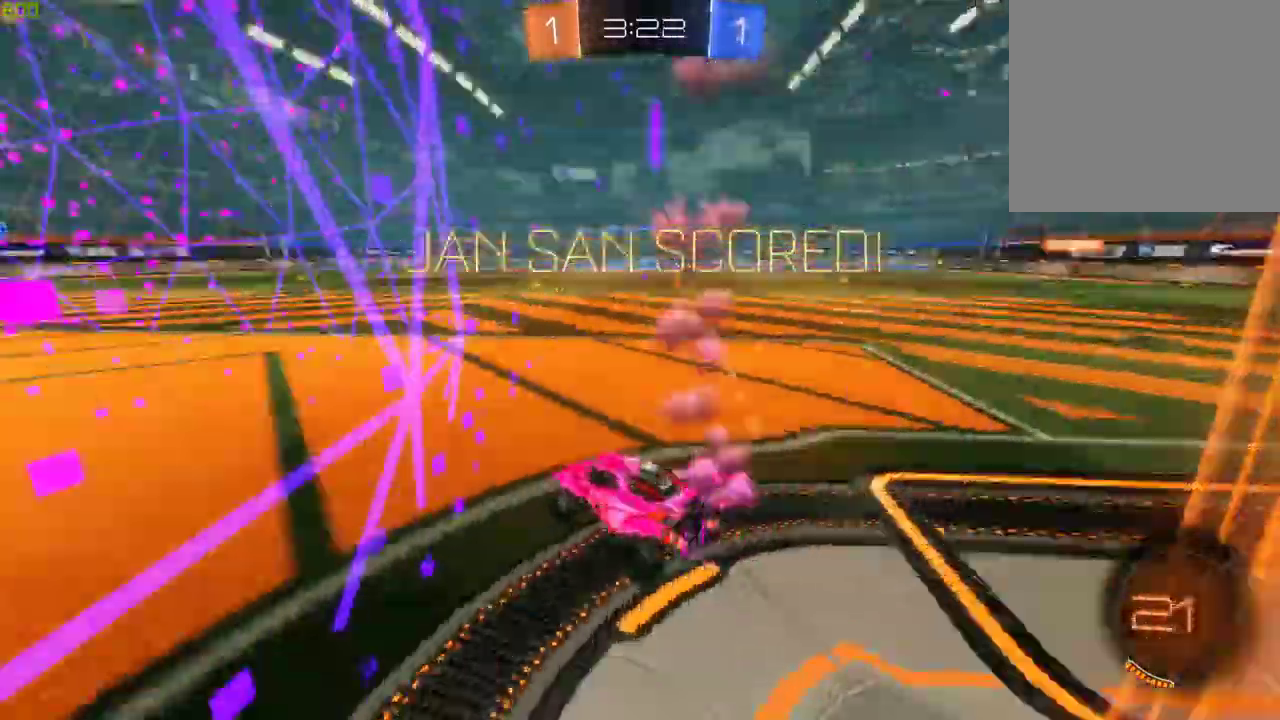
{"buttons": [], "left_stick": "center", "right_stick": "center", "events": [[117, "R2", "up"], [150, "L2", "up"], [150, "left_stick", "center"]]}
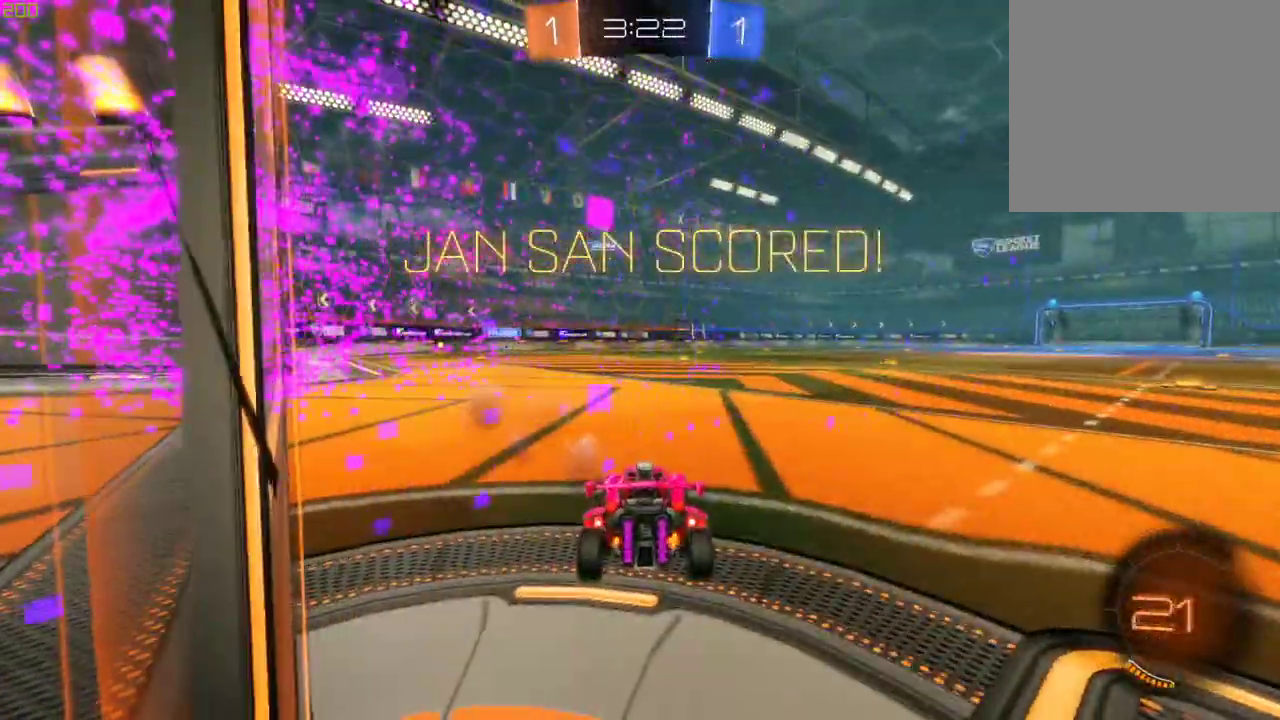
{"buttons": [], "left_stick": "center", "right_stick": "center", "events": []}
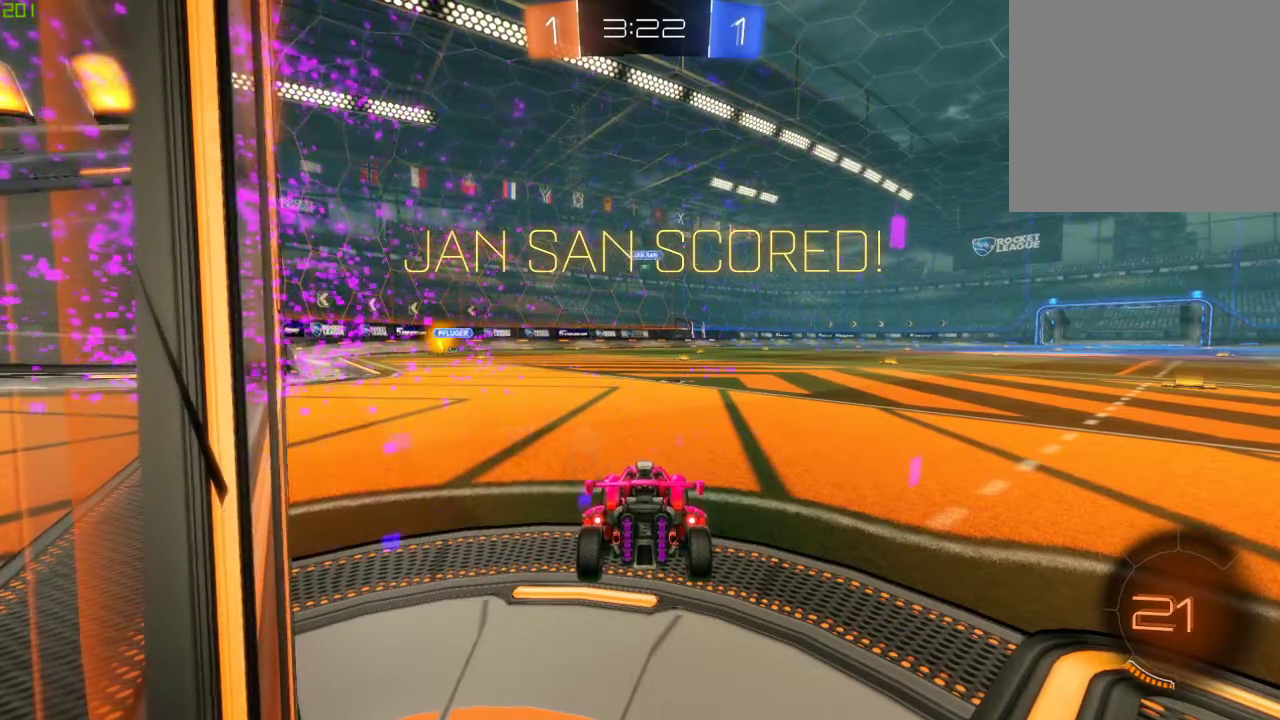
{"buttons": [], "left_stick": "center", "right_stick": "center", "events": []}
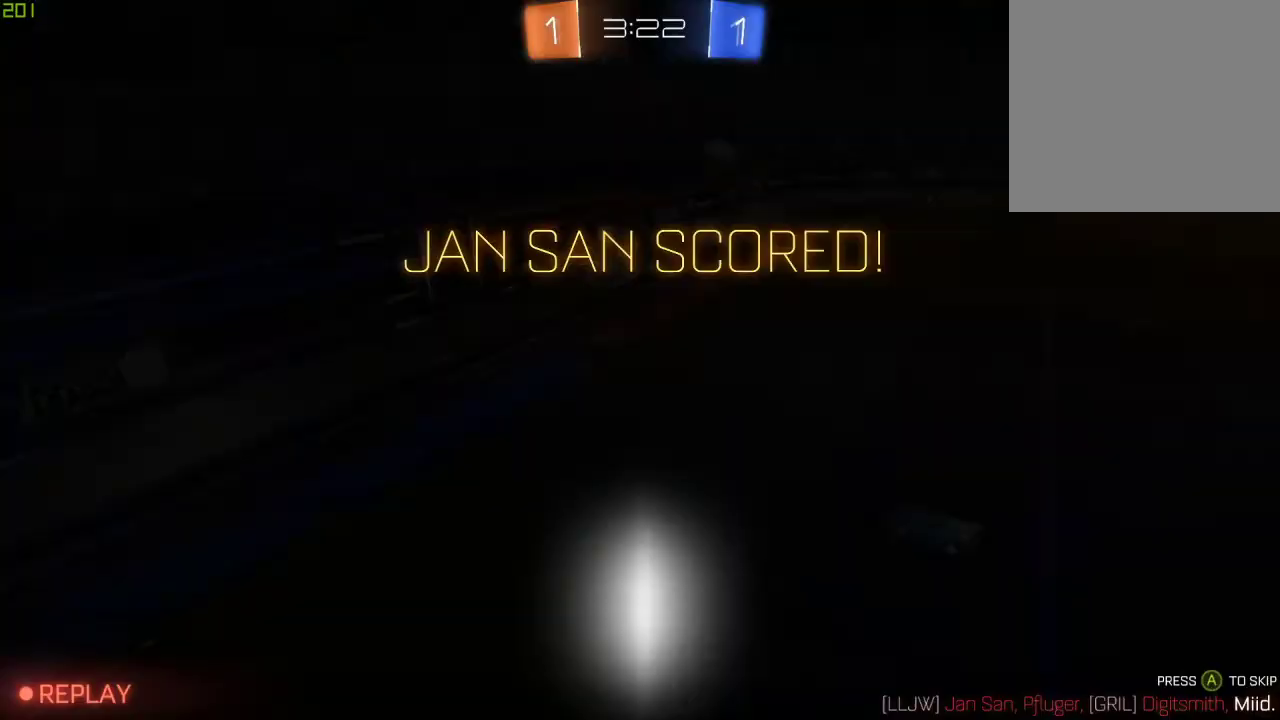
{"buttons": [], "left_stick": "center", "right_stick": "center", "events": []}
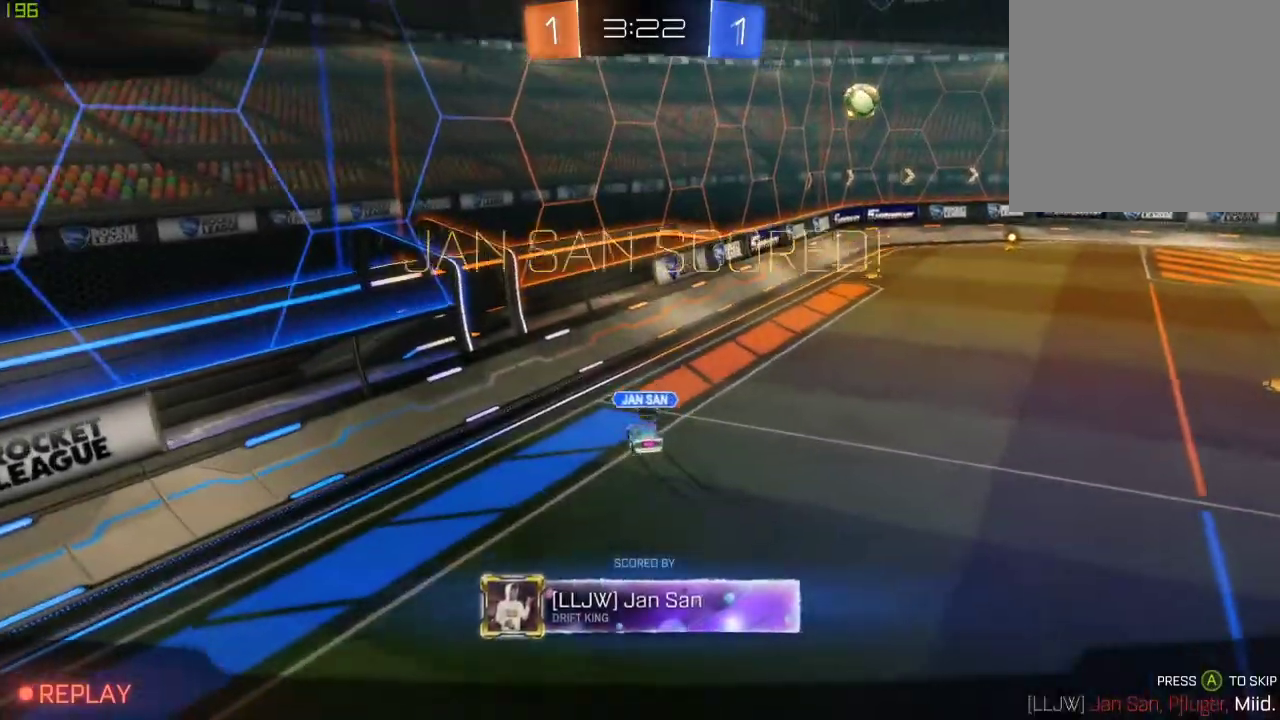
{"buttons": [], "left_stick": "center", "right_stick": "center", "events": []}
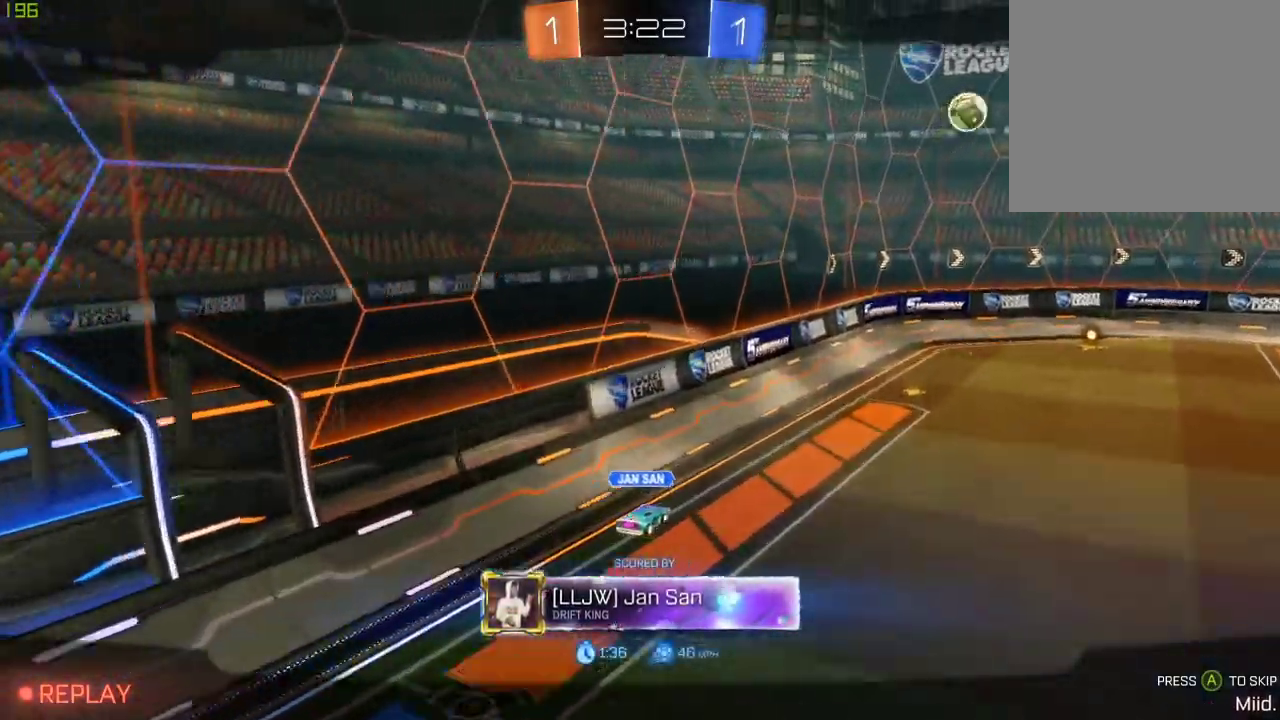
{"buttons": [], "left_stick": "center", "right_stick": "down-right", "events": [[83, "right_stick", "right"], [233, "right_stick", "down-right"]]}
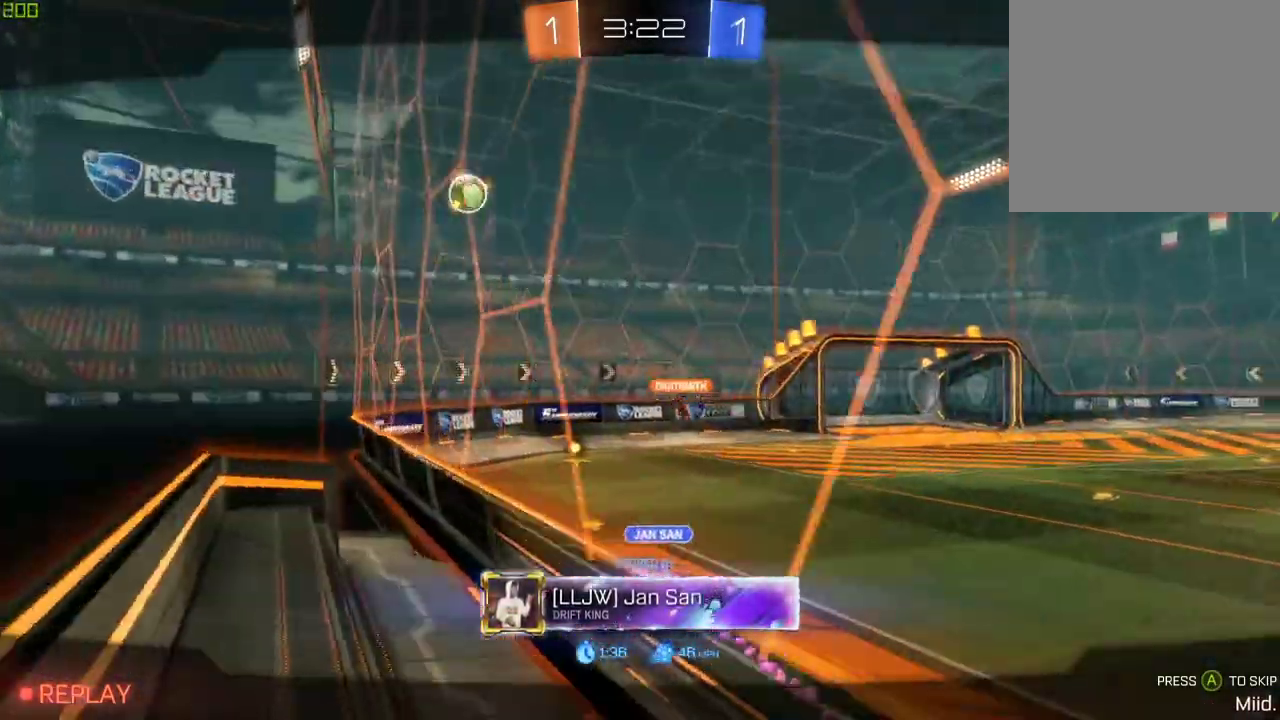
{"buttons": [], "left_stick": "center", "right_stick": "down-right", "events": []}